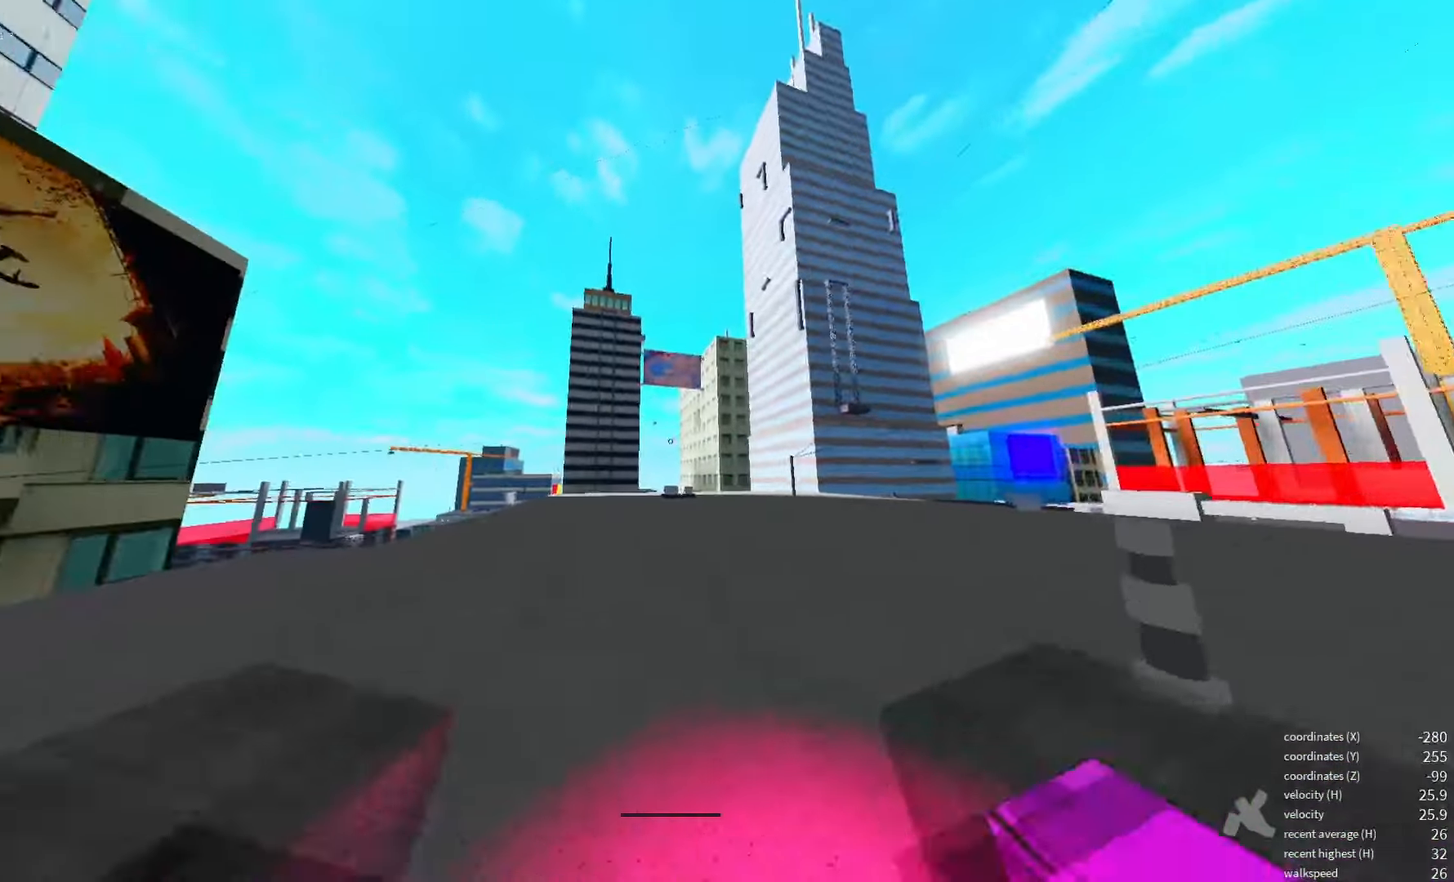
Gameplay with keyboard; each line is a JSON object with the keys held at the frame after it. "events" lists presses ("down") and releases ("up") of "a", "d", "e", "q", "s", "shift_l", "shift_r", "space", "w" and "x" between this image and that frame as [ms after this image, input, new state], when the widget could be followed in between. No other keys are recorded. Mouse input is not recorded.
{"keys": [], "events": []}
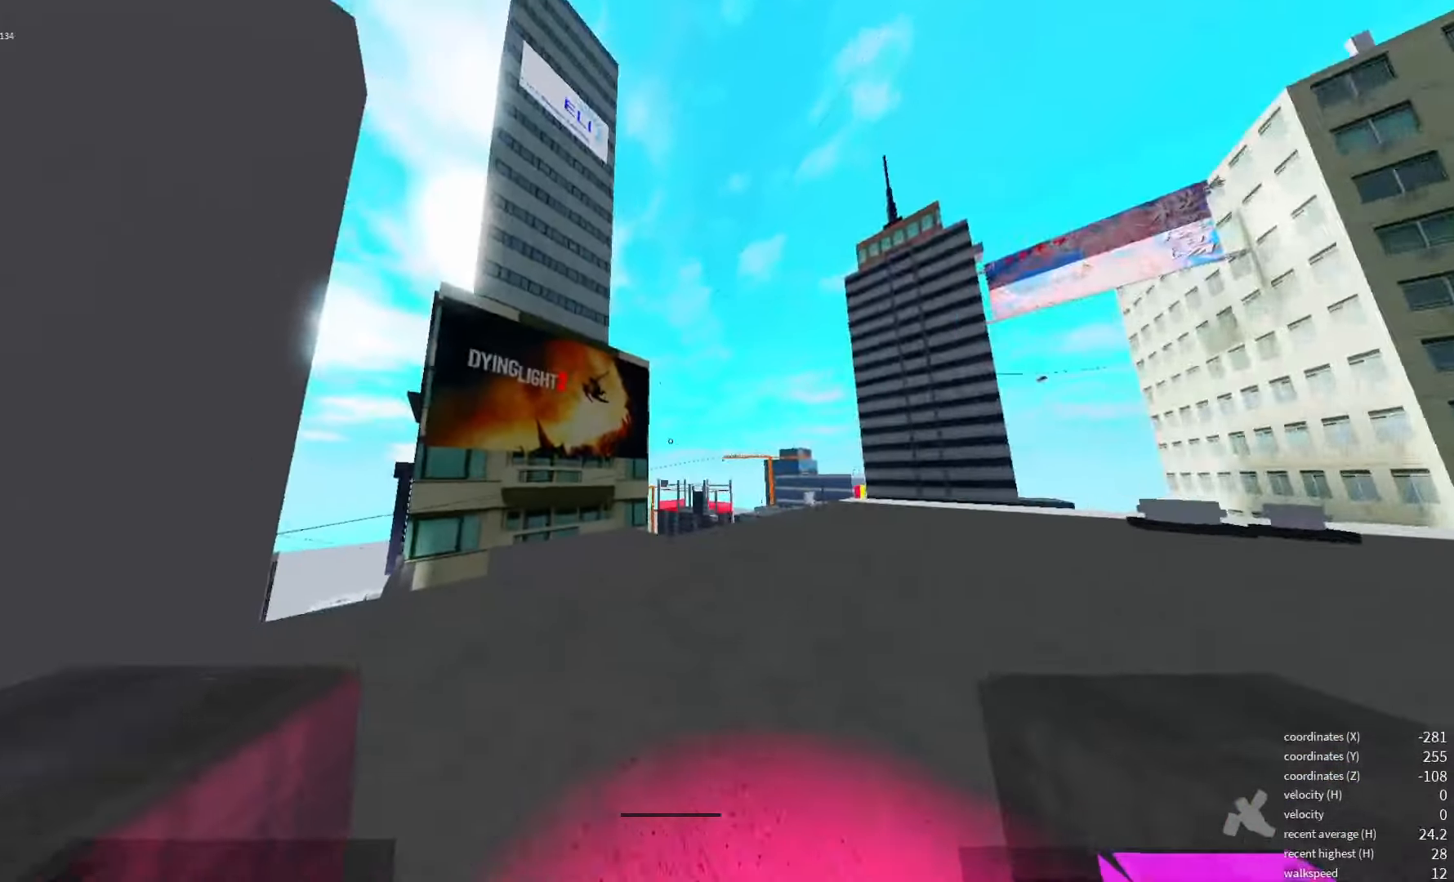
{"keys": [], "events": []}
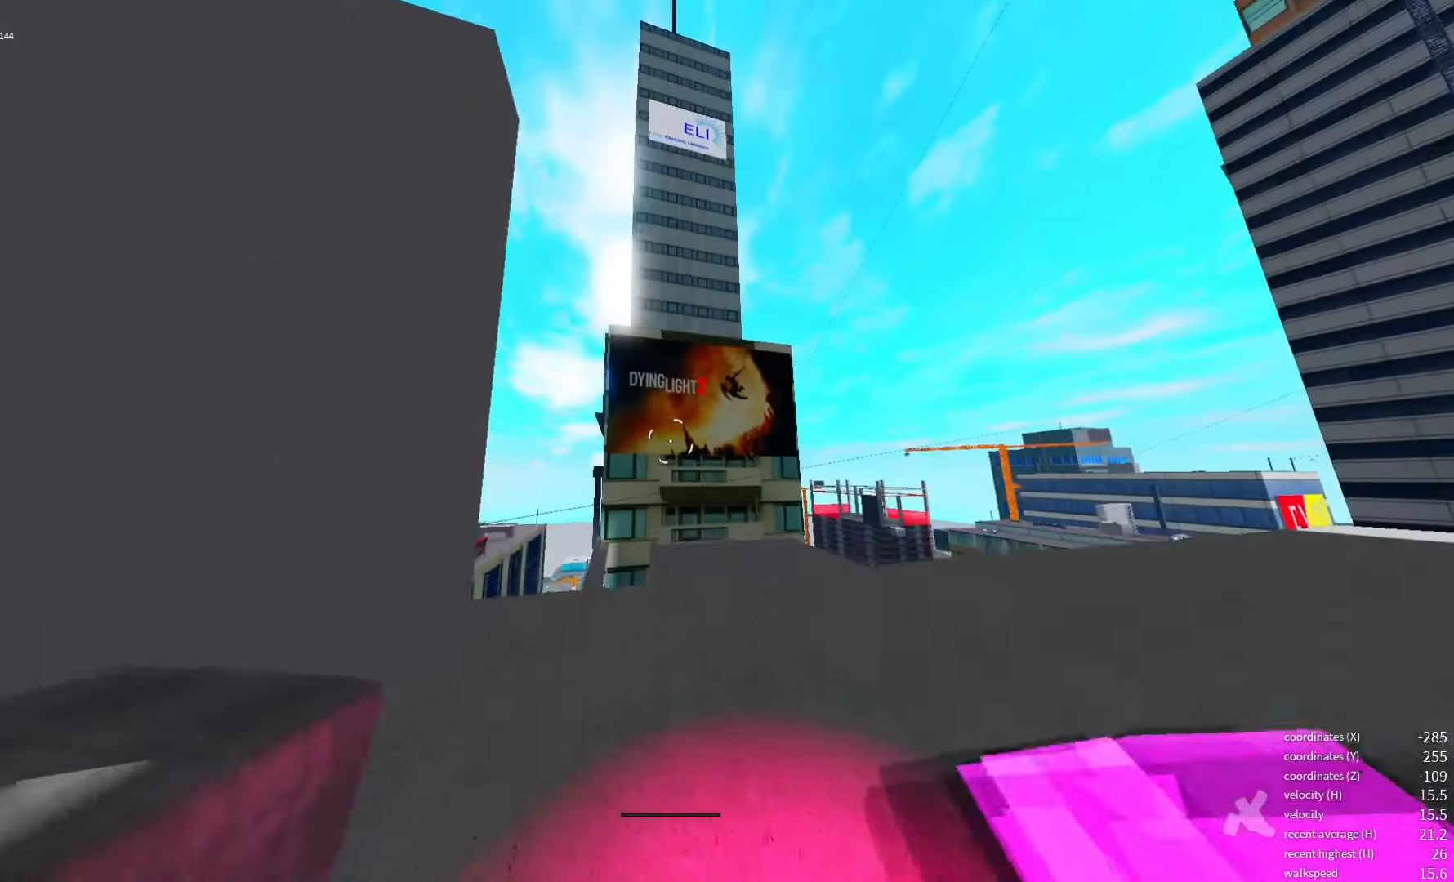
{"keys": [], "events": []}
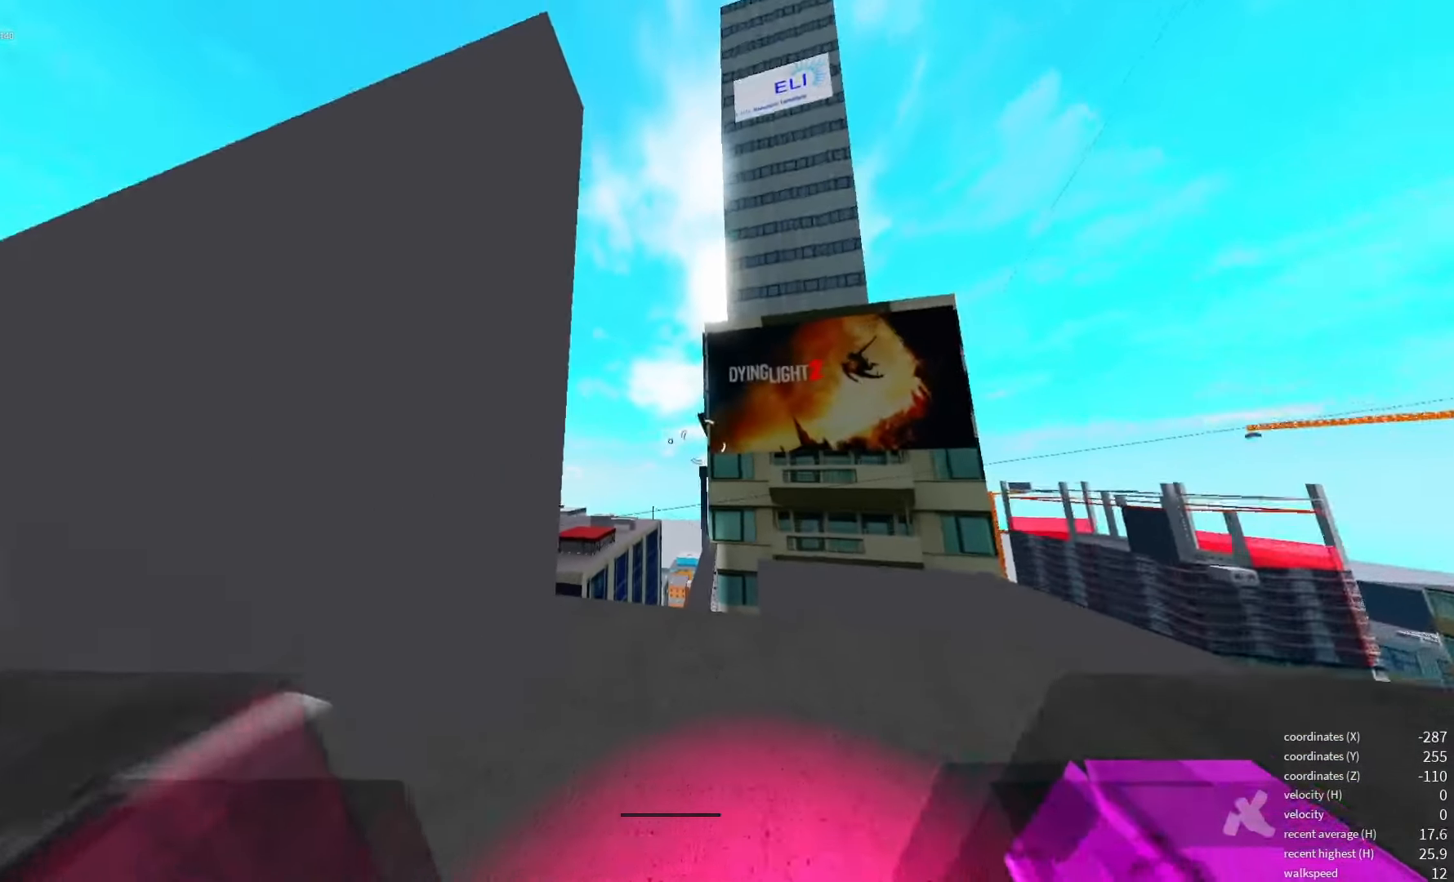
{"keys": [], "events": []}
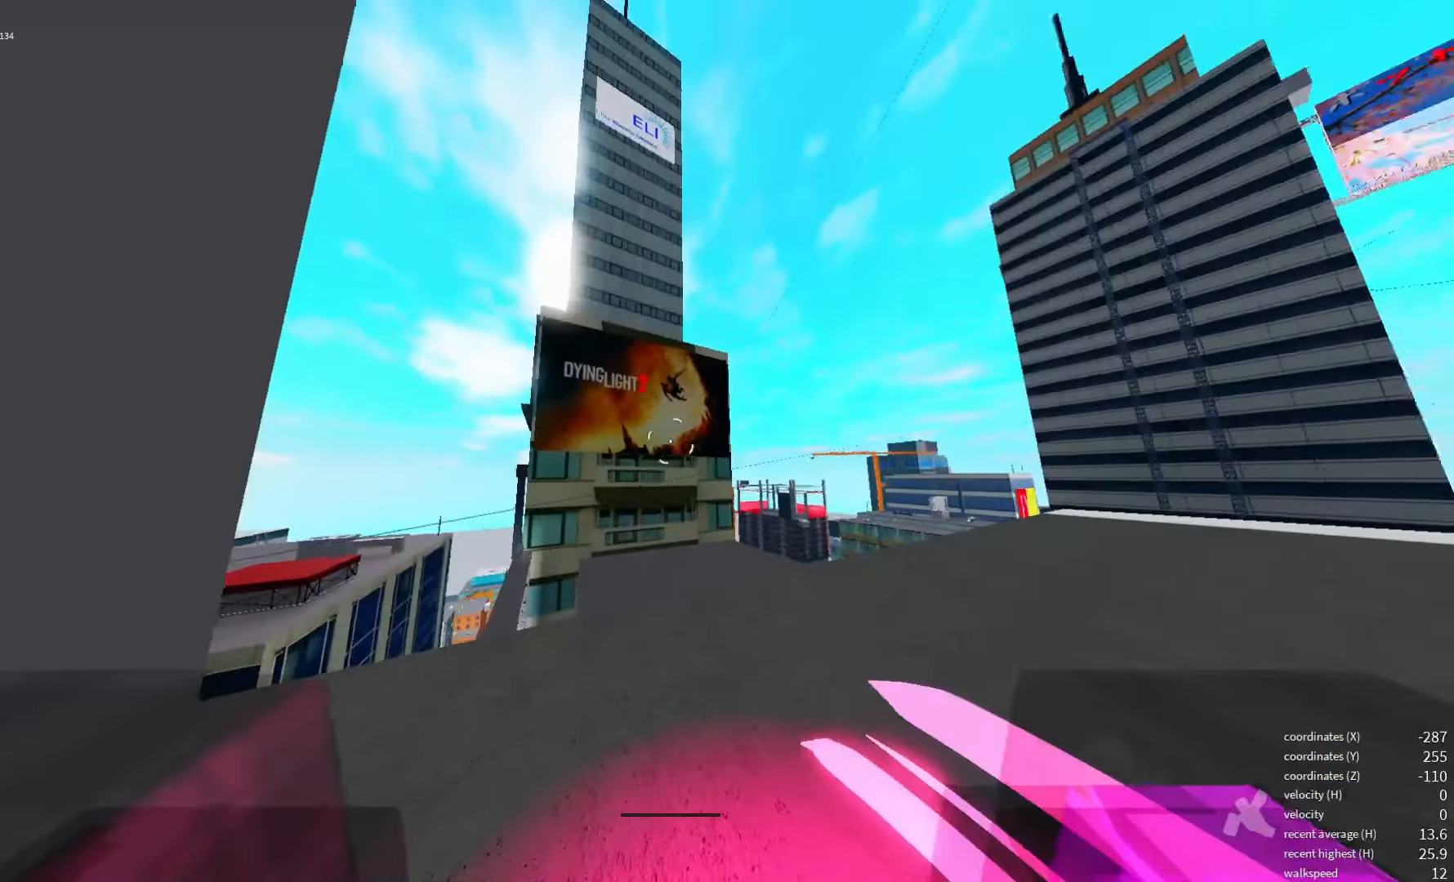
{"keys": [], "events": []}
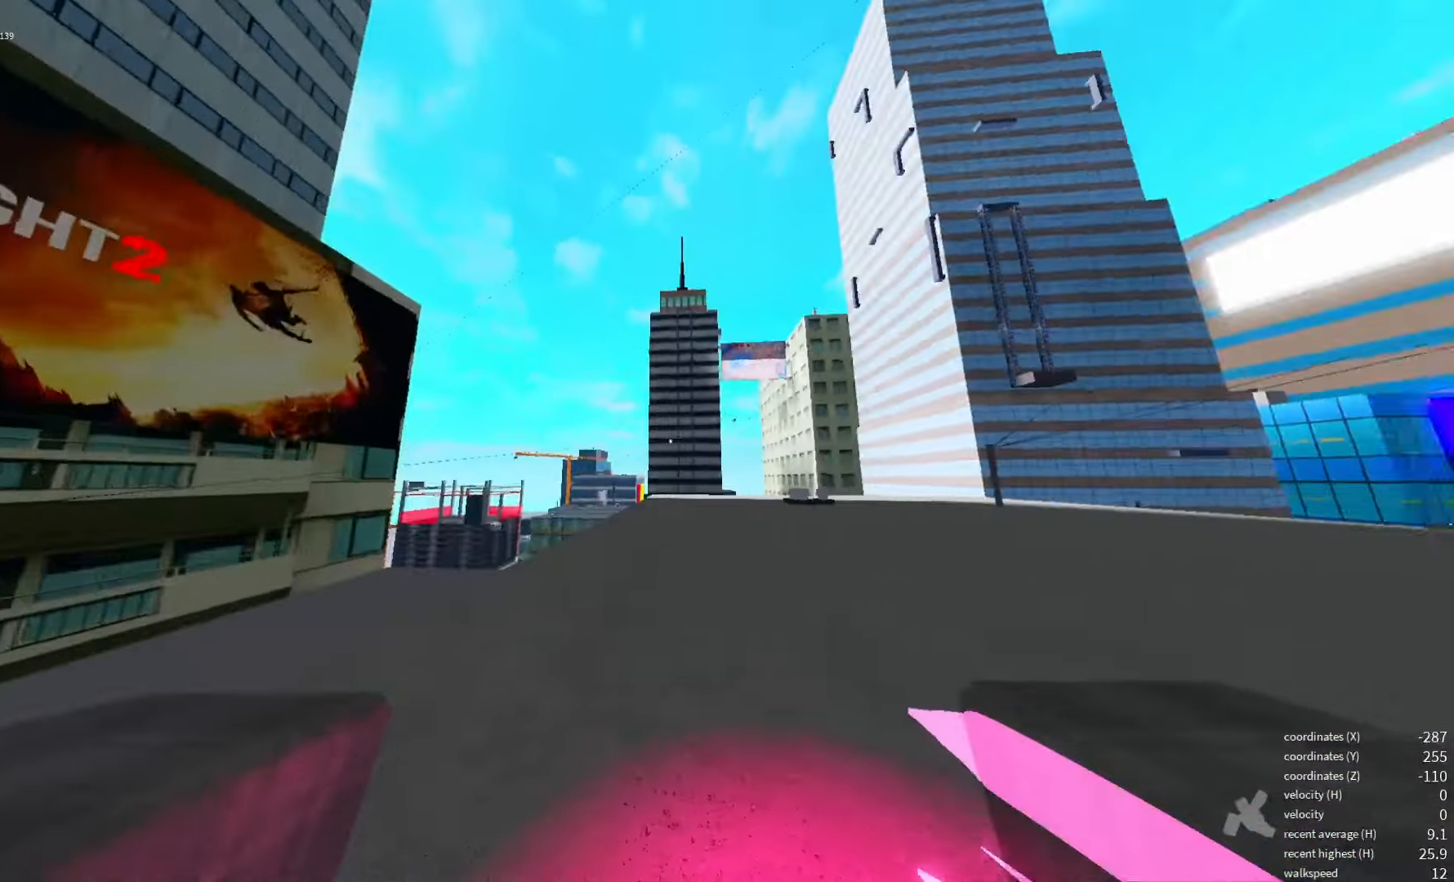
{"keys": [], "events": [[250, "x", "down"], [350, "x", "up"]]}
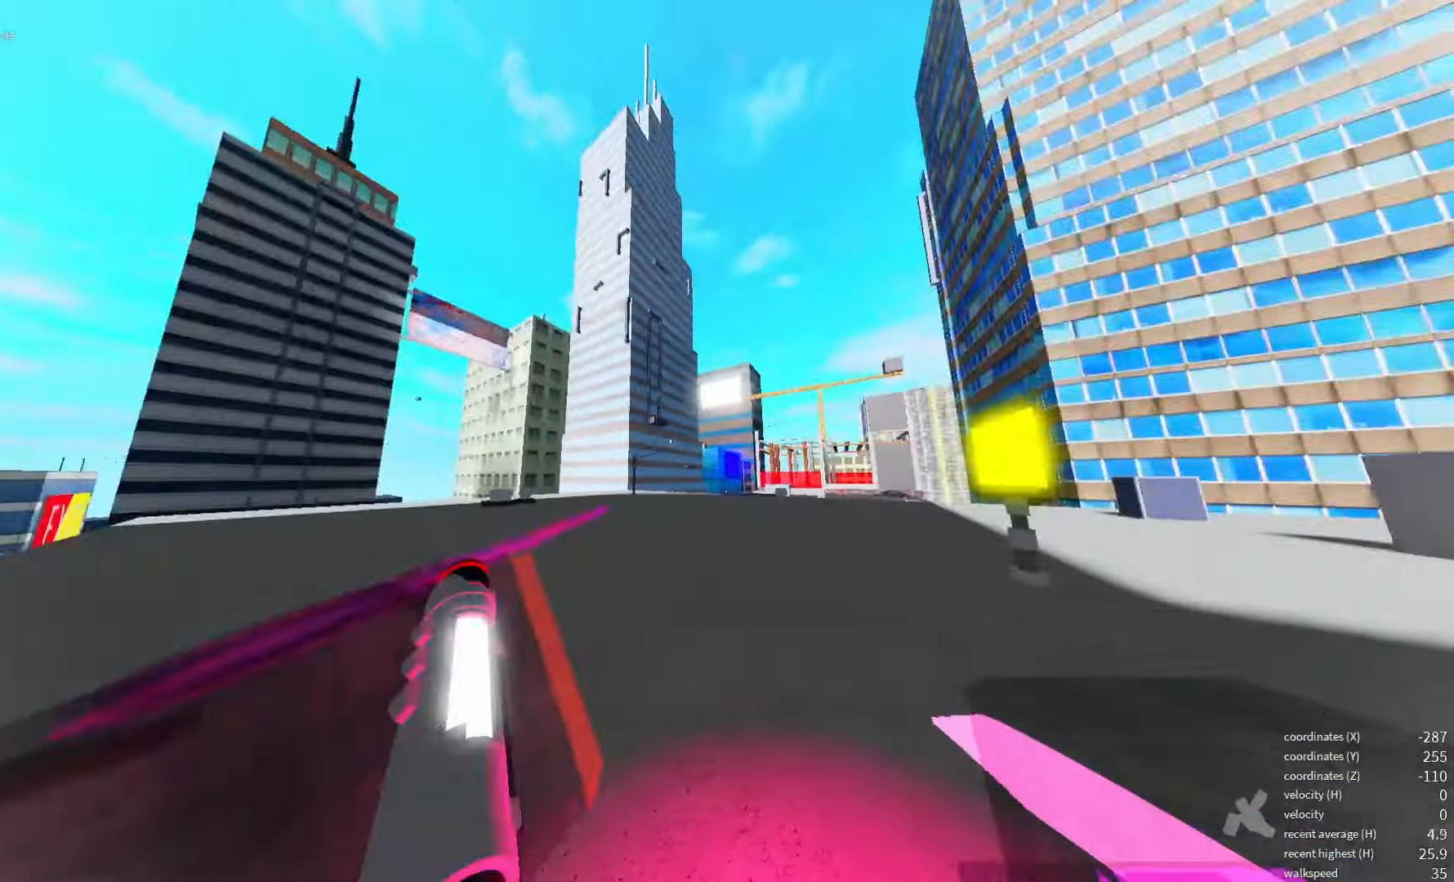
{"keys": [], "events": []}
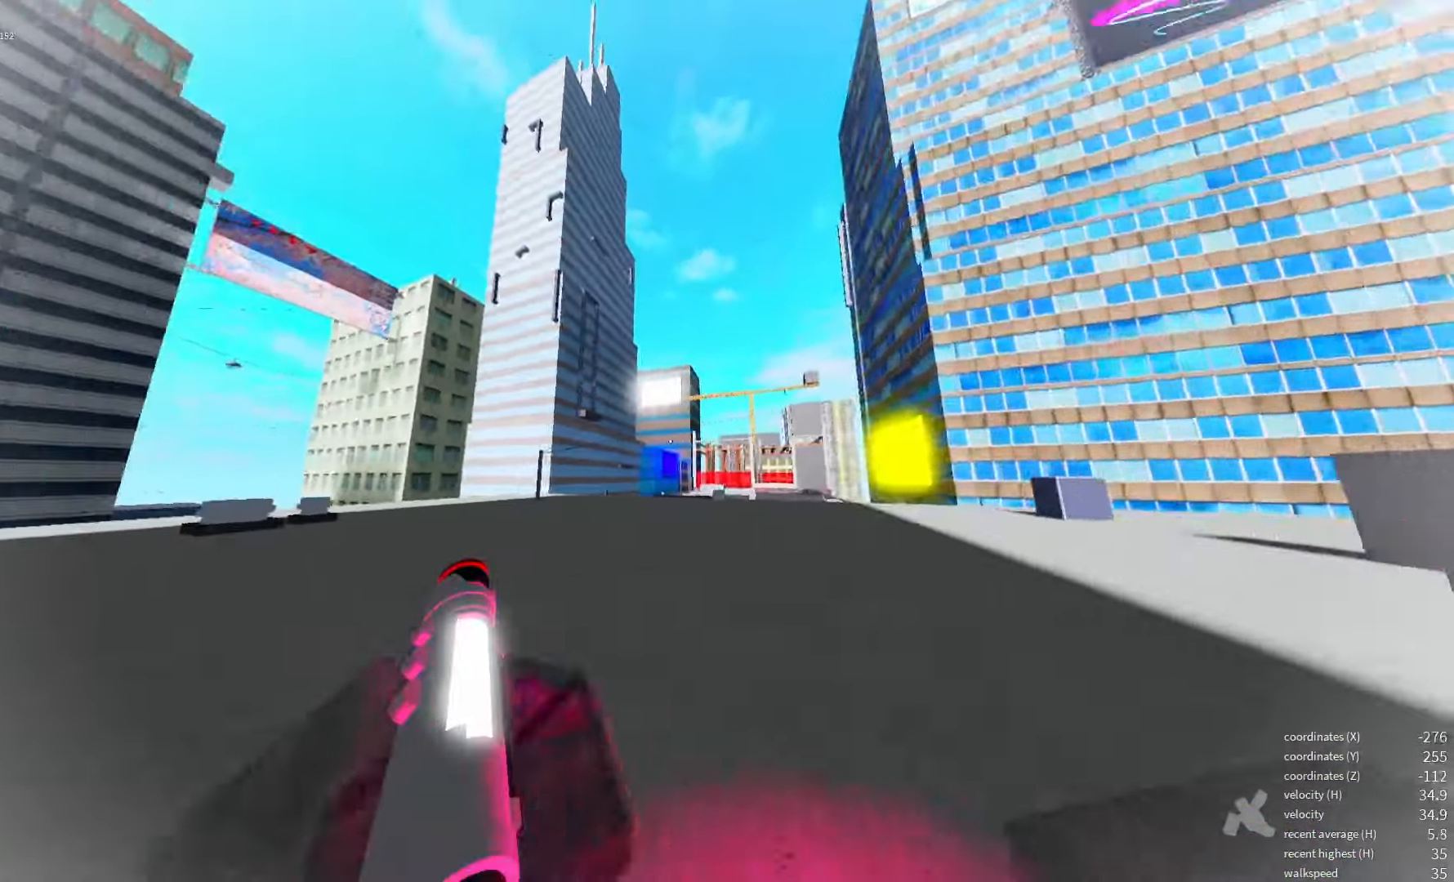
{"keys": [], "events": []}
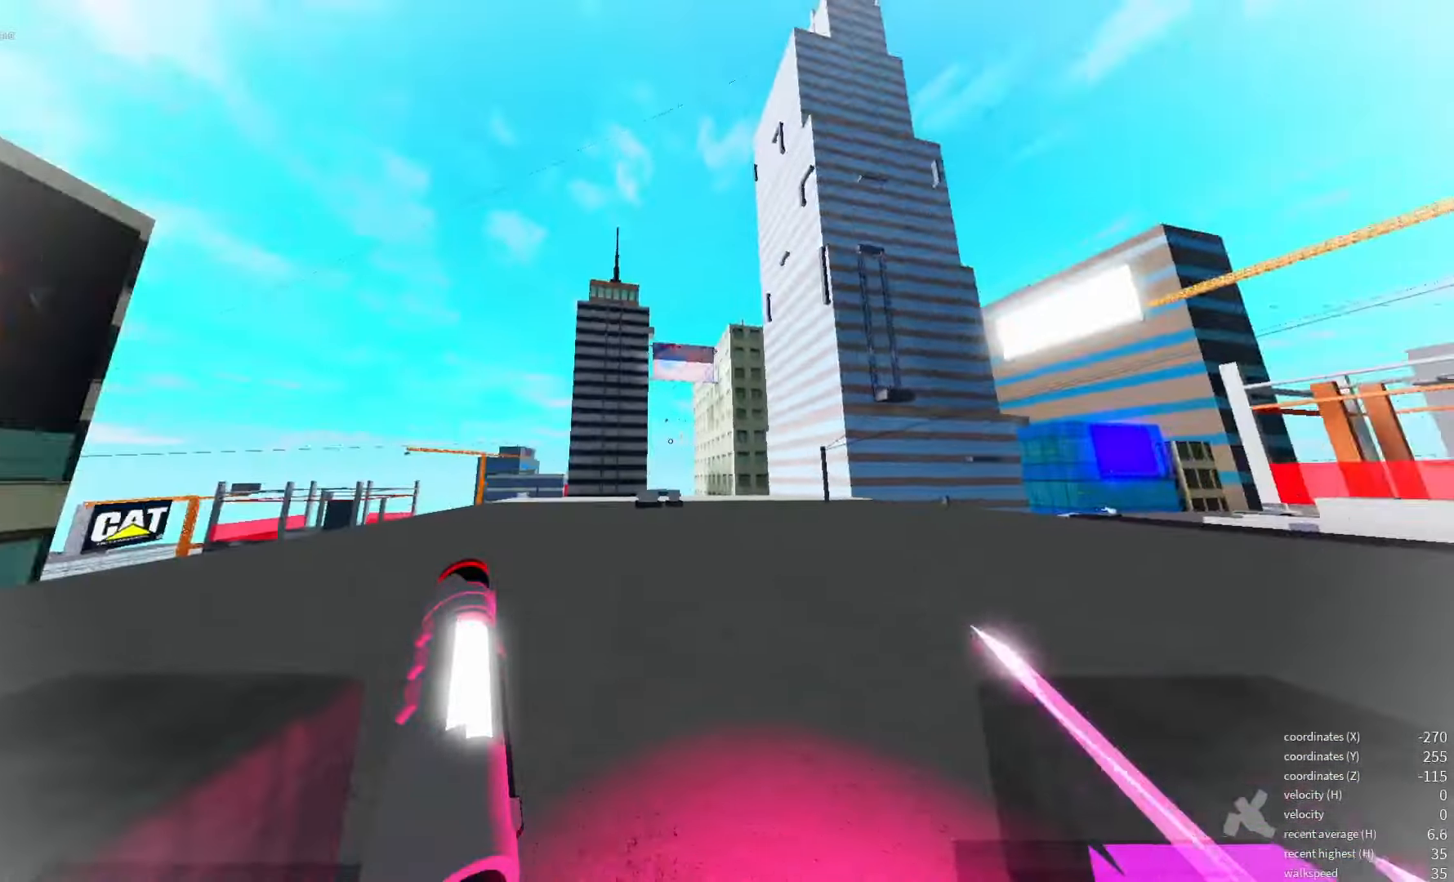
{"keys": [], "events": []}
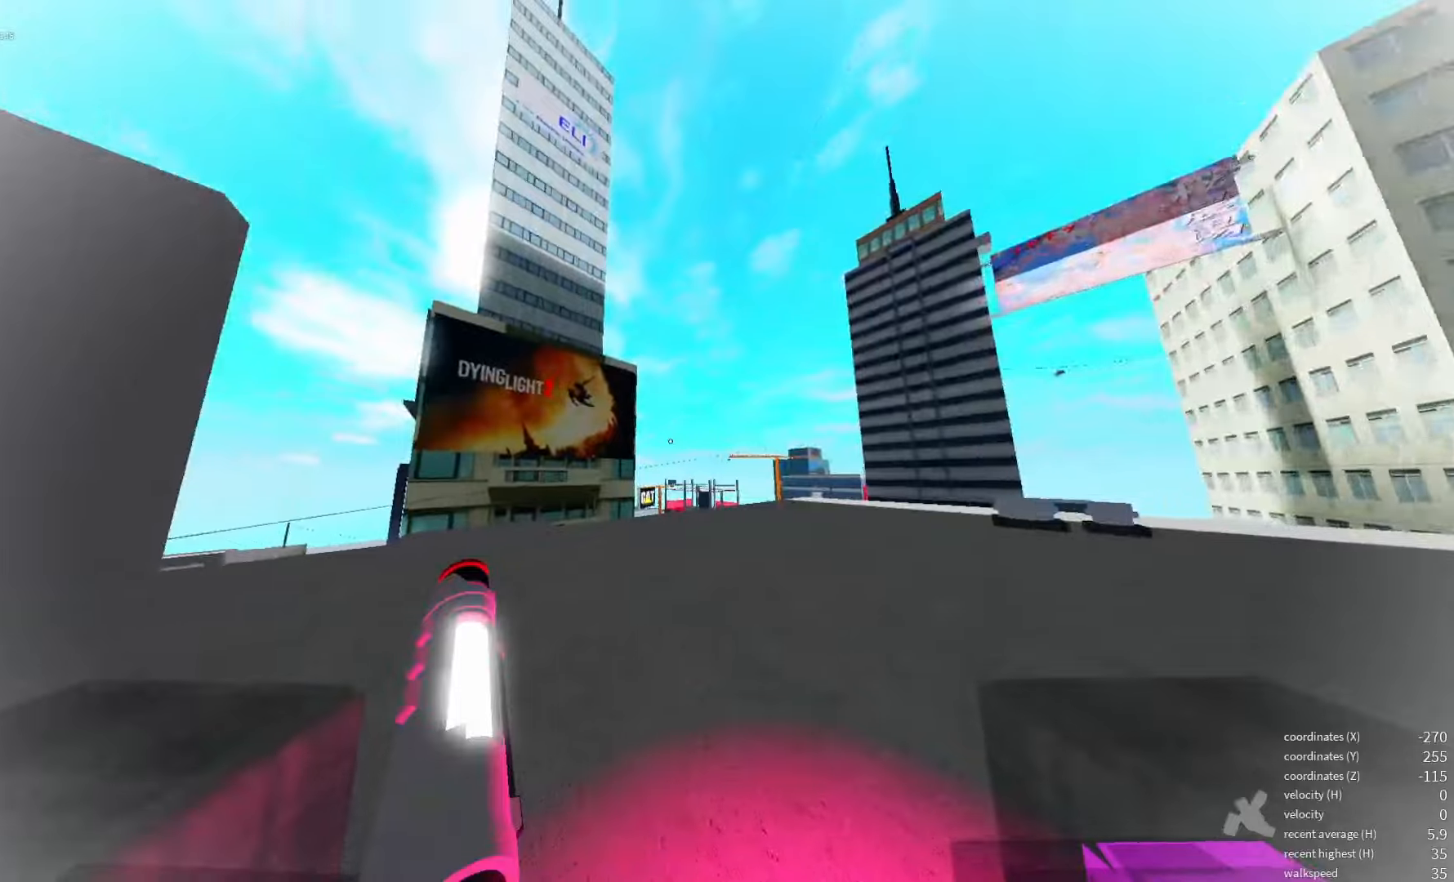
{"keys": [], "events": []}
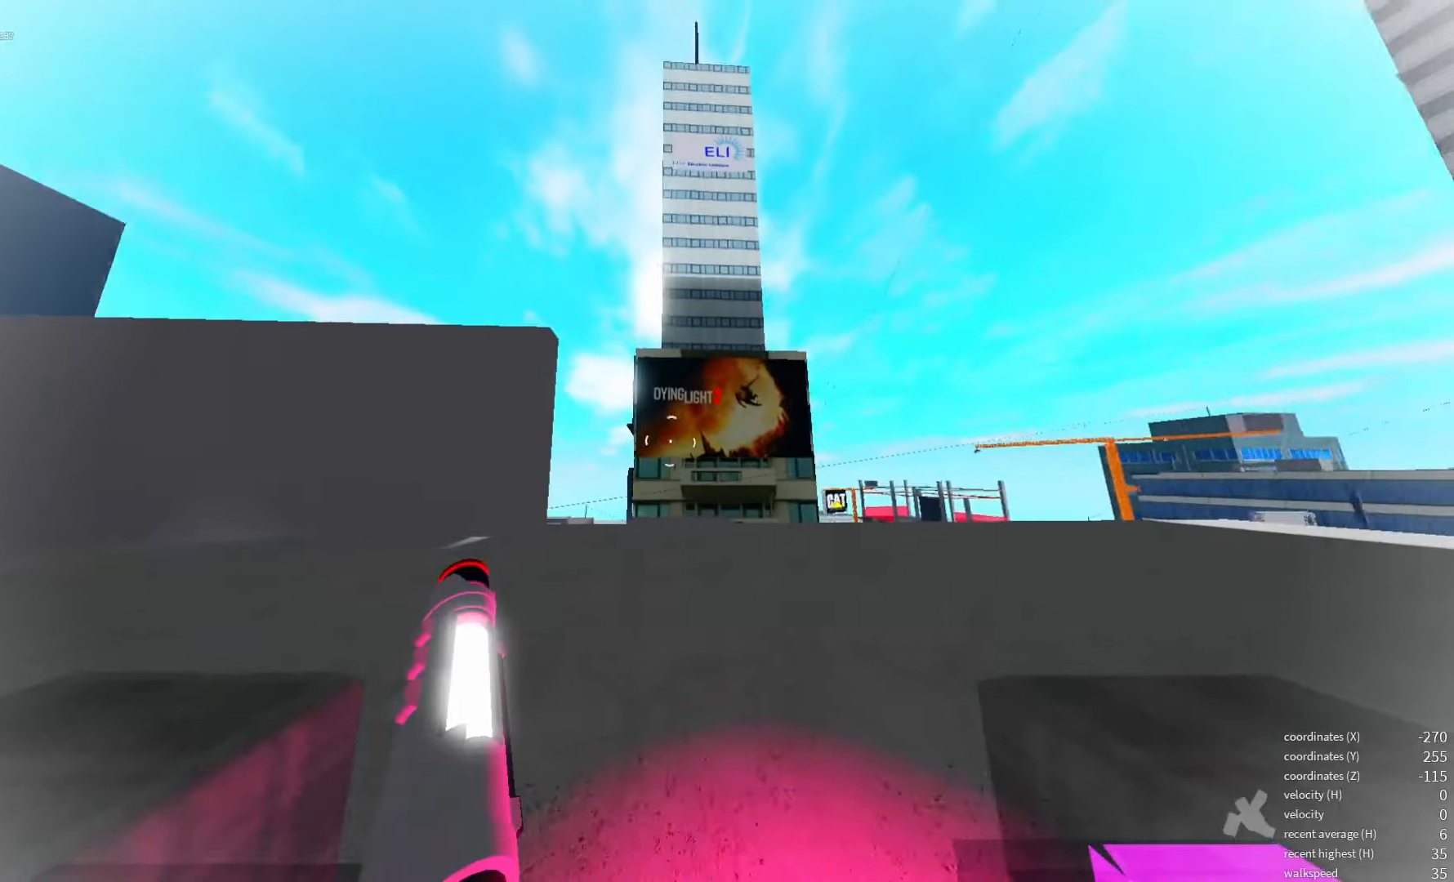
{"keys": [], "events": []}
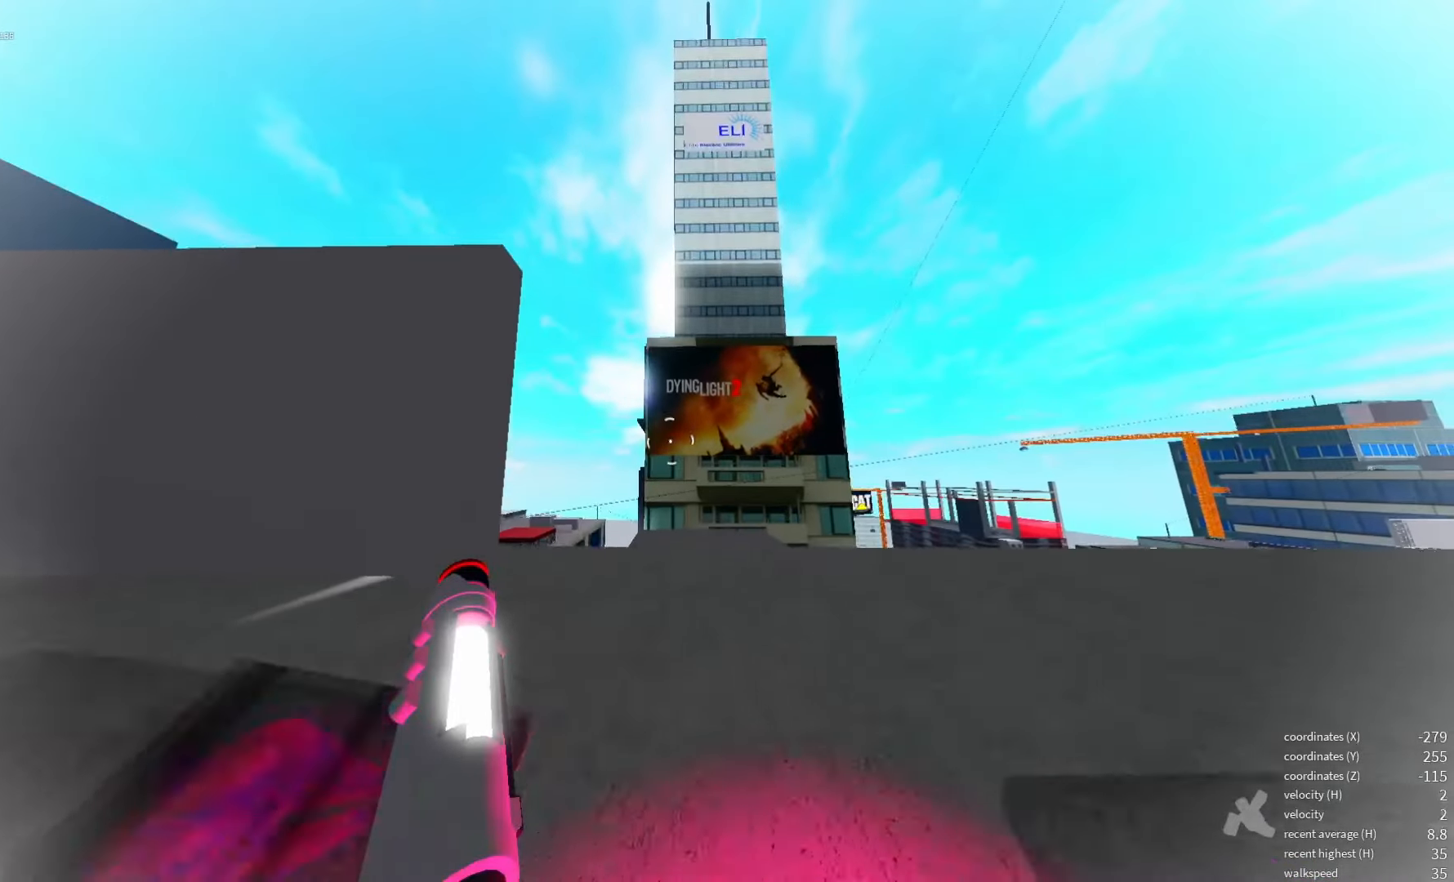
{"keys": [], "events": []}
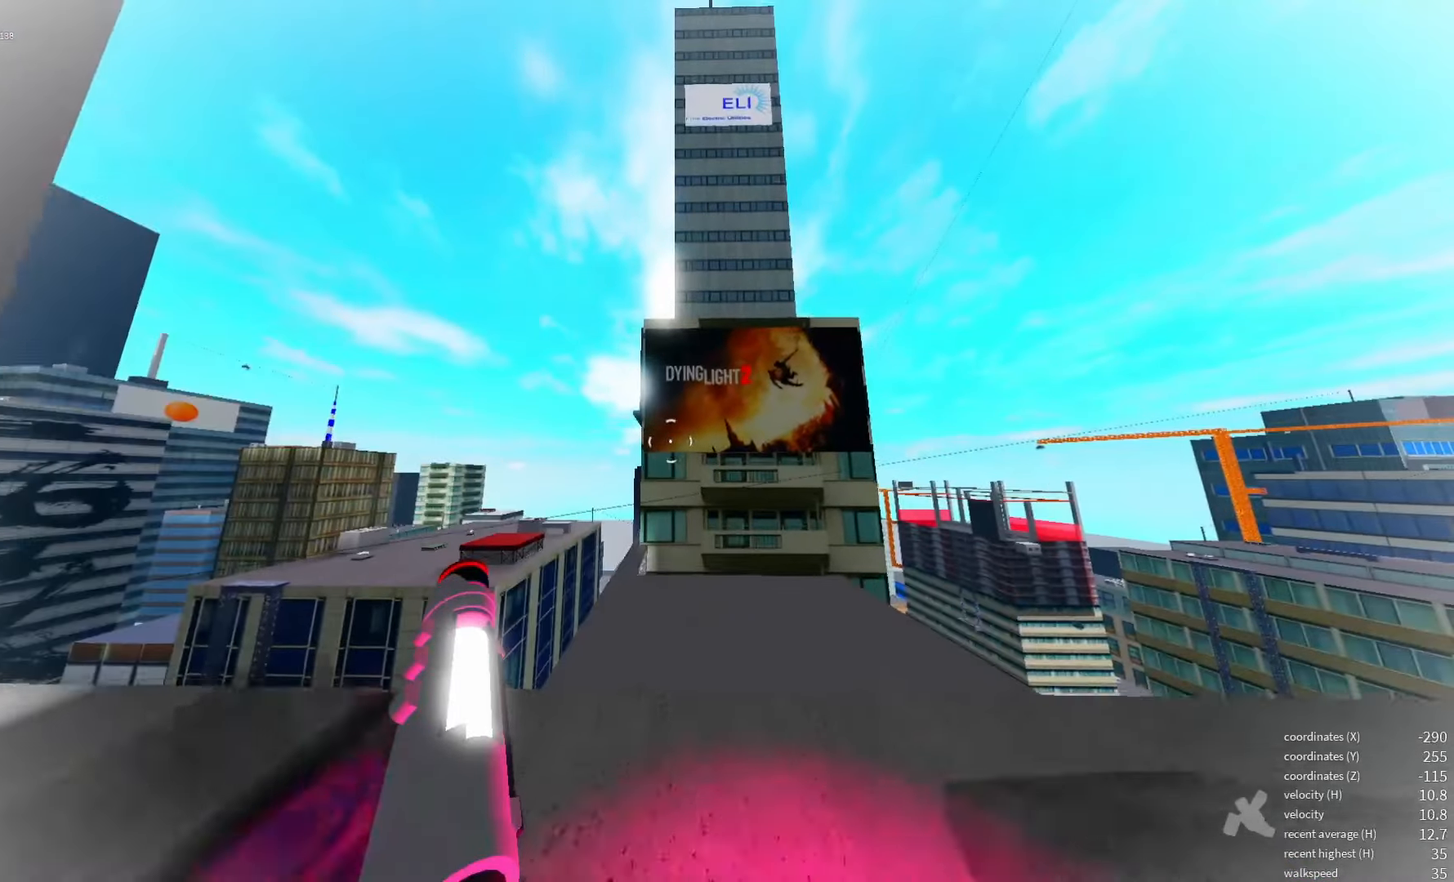
{"keys": [], "events": []}
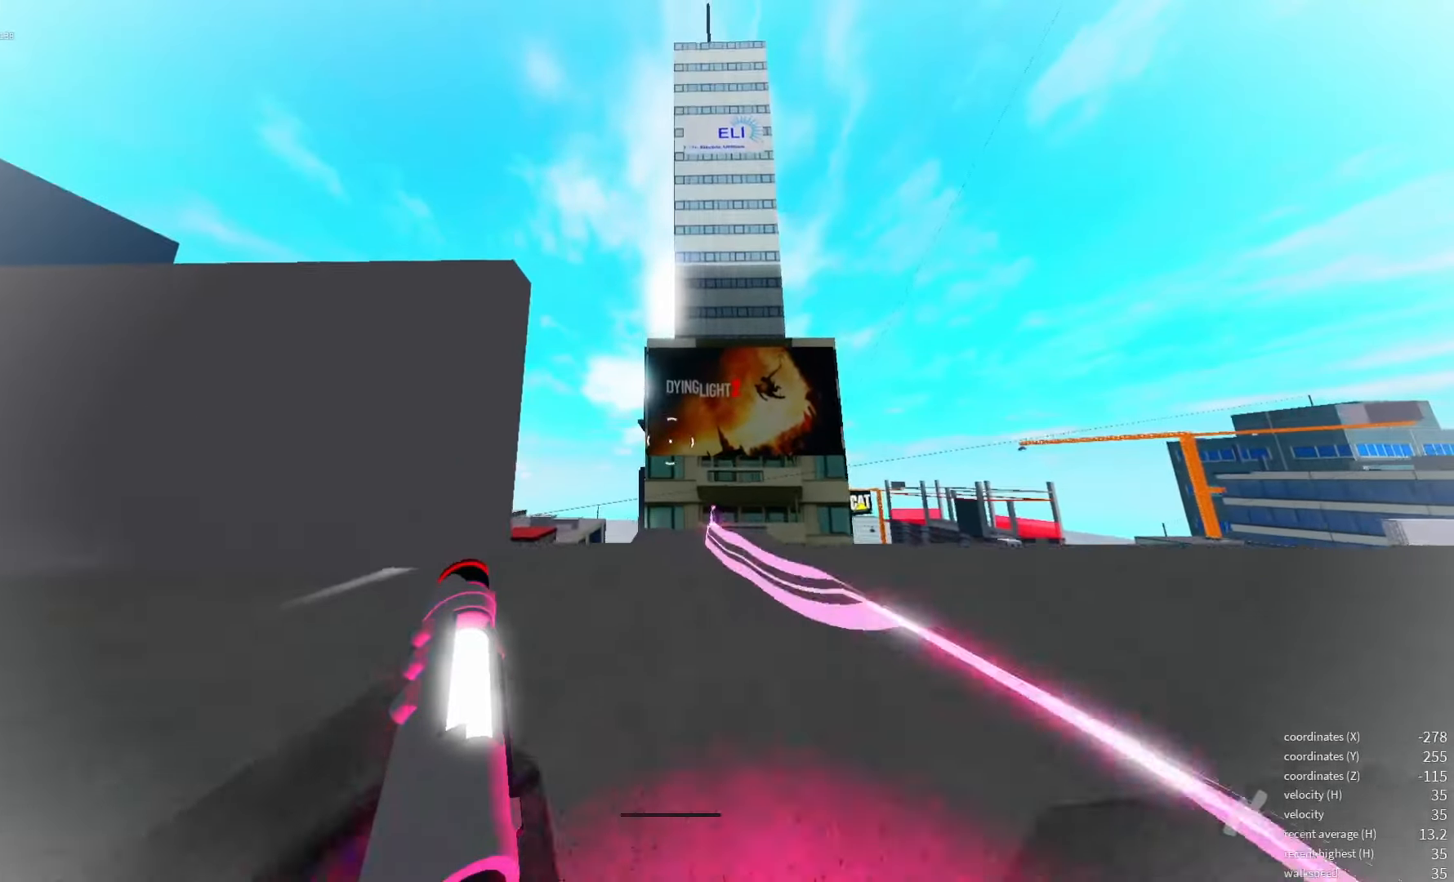
{"keys": [], "events": []}
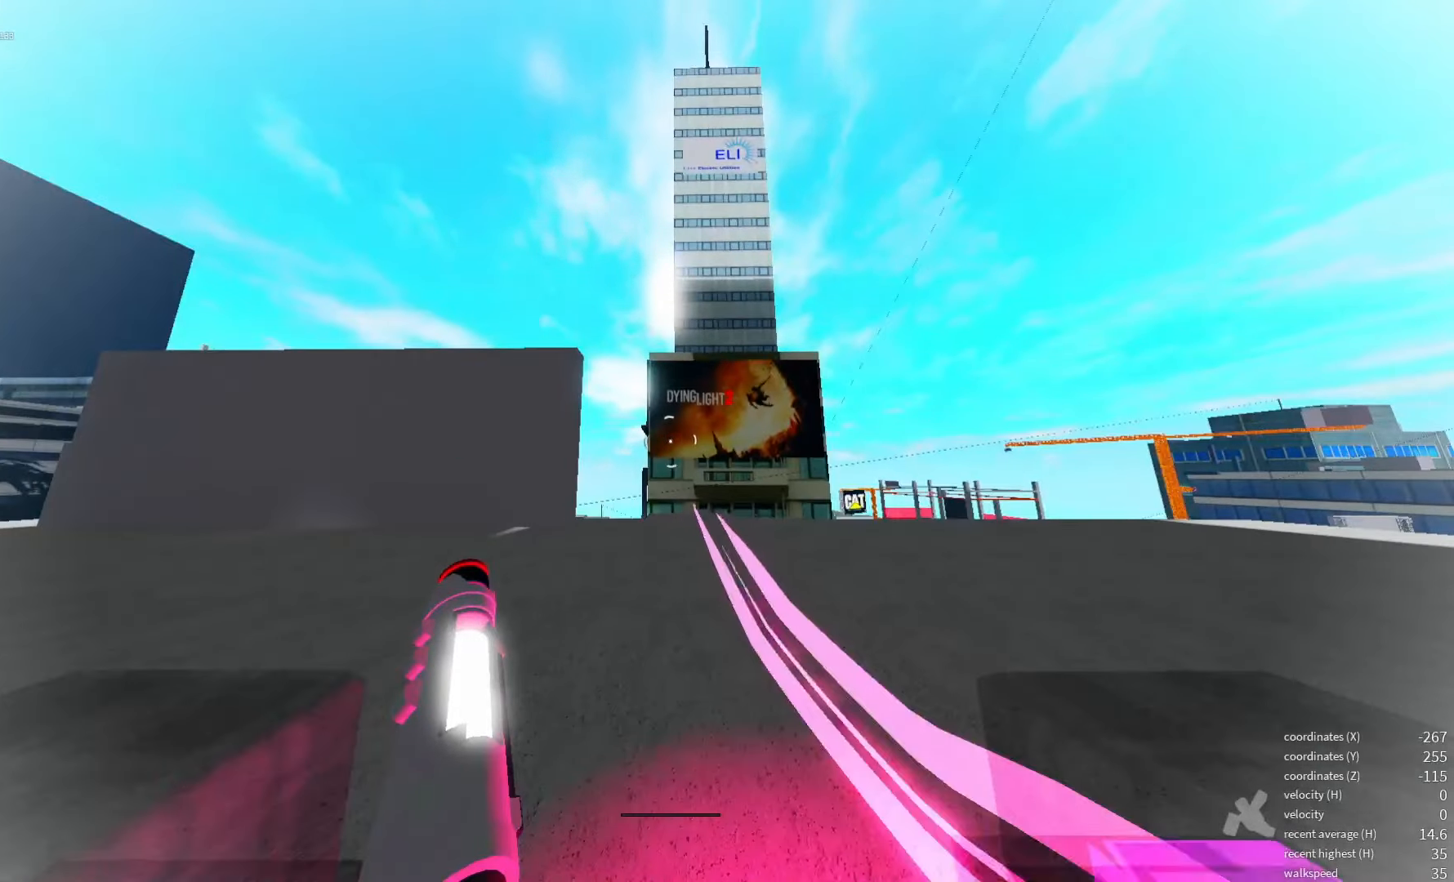
{"keys": [], "events": []}
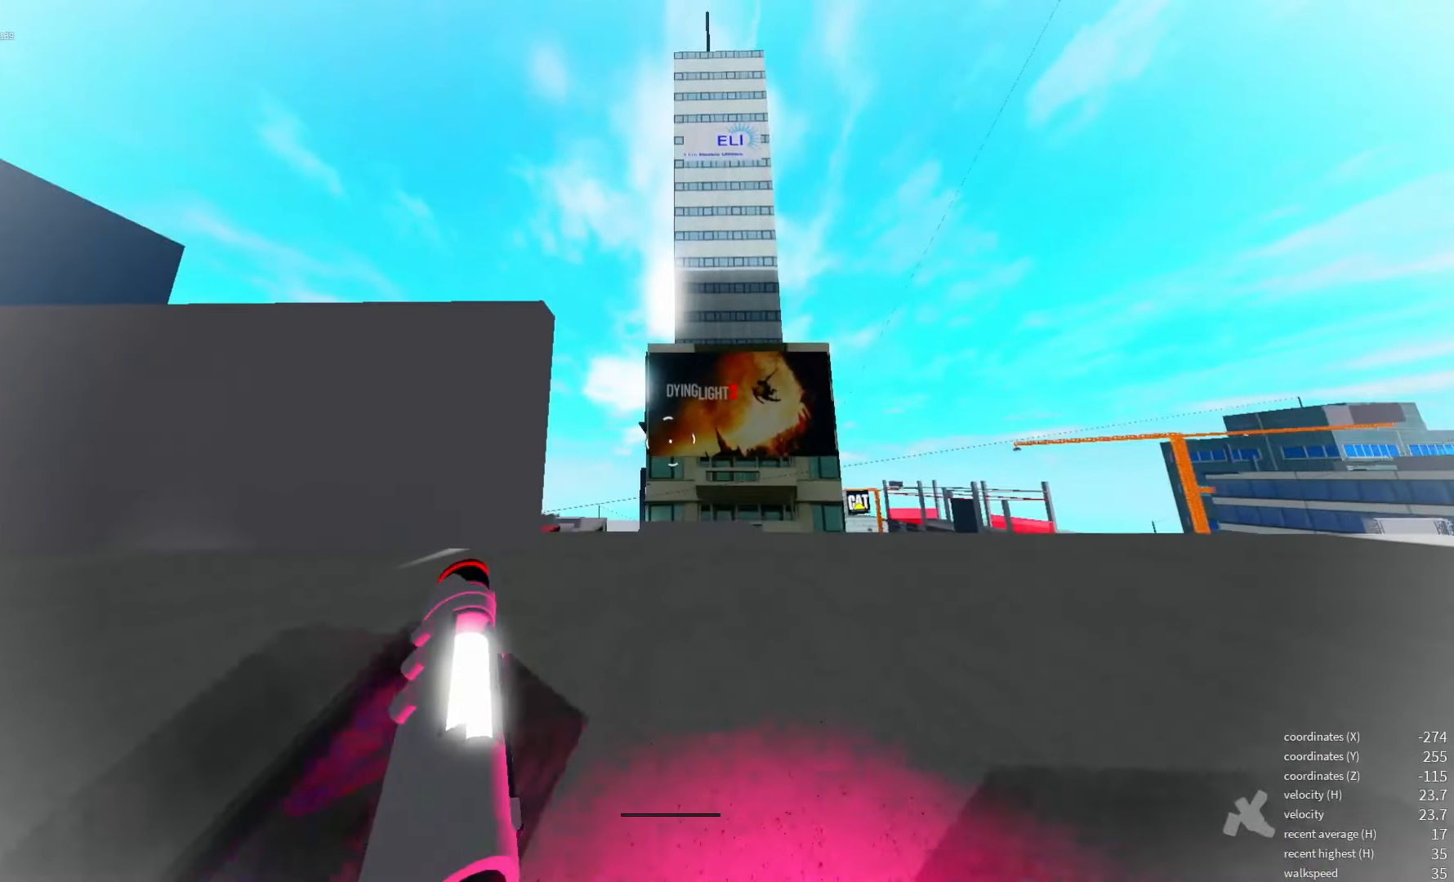
{"keys": ["q"], "events": [[450, "q", "down"]]}
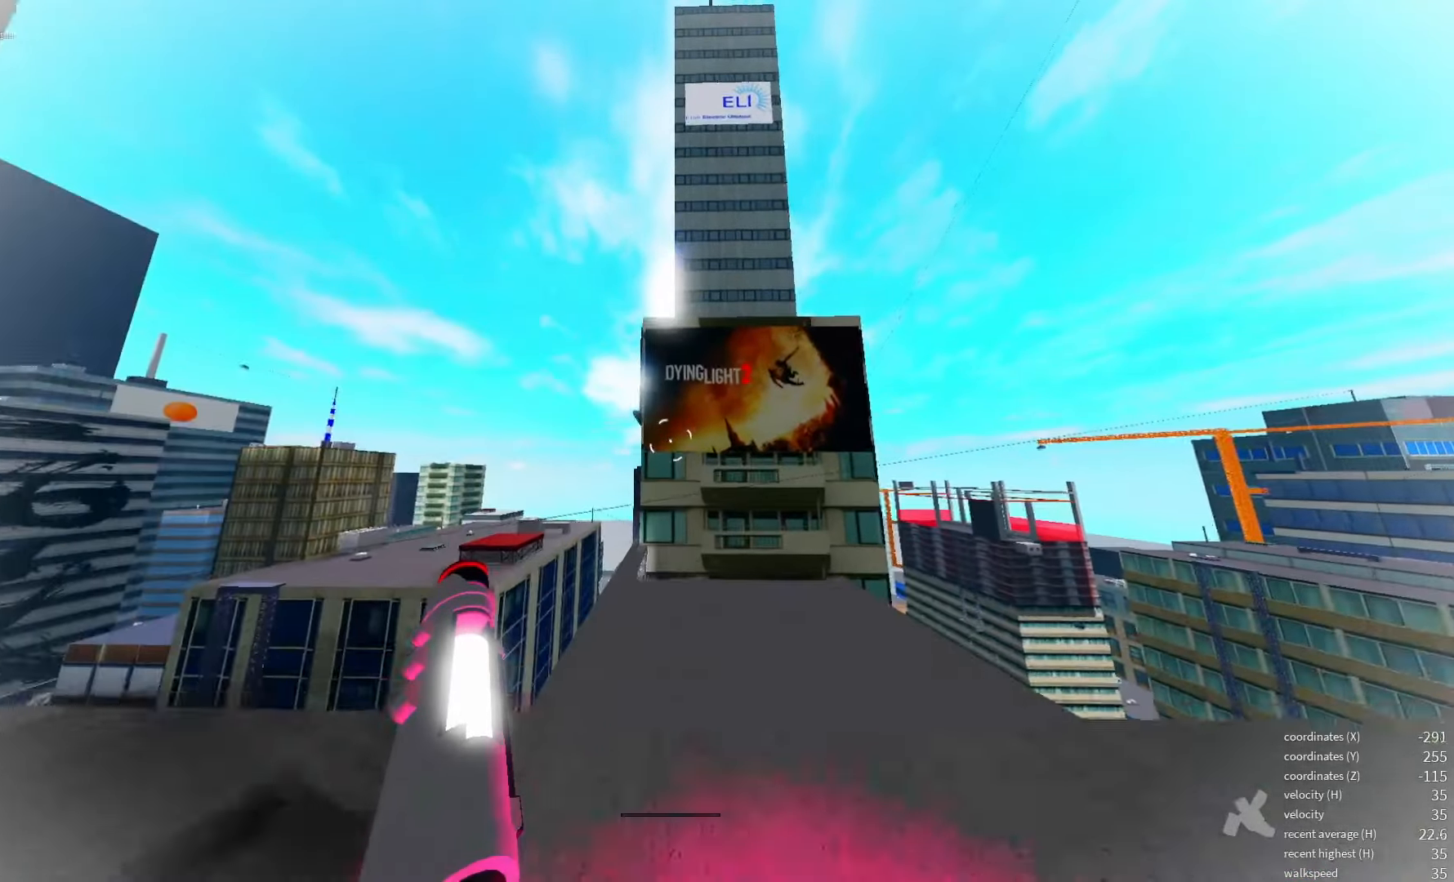
{"keys": [], "events": [[34, "q", "up"], [350, "space", "down"], [434, "space", "up"]]}
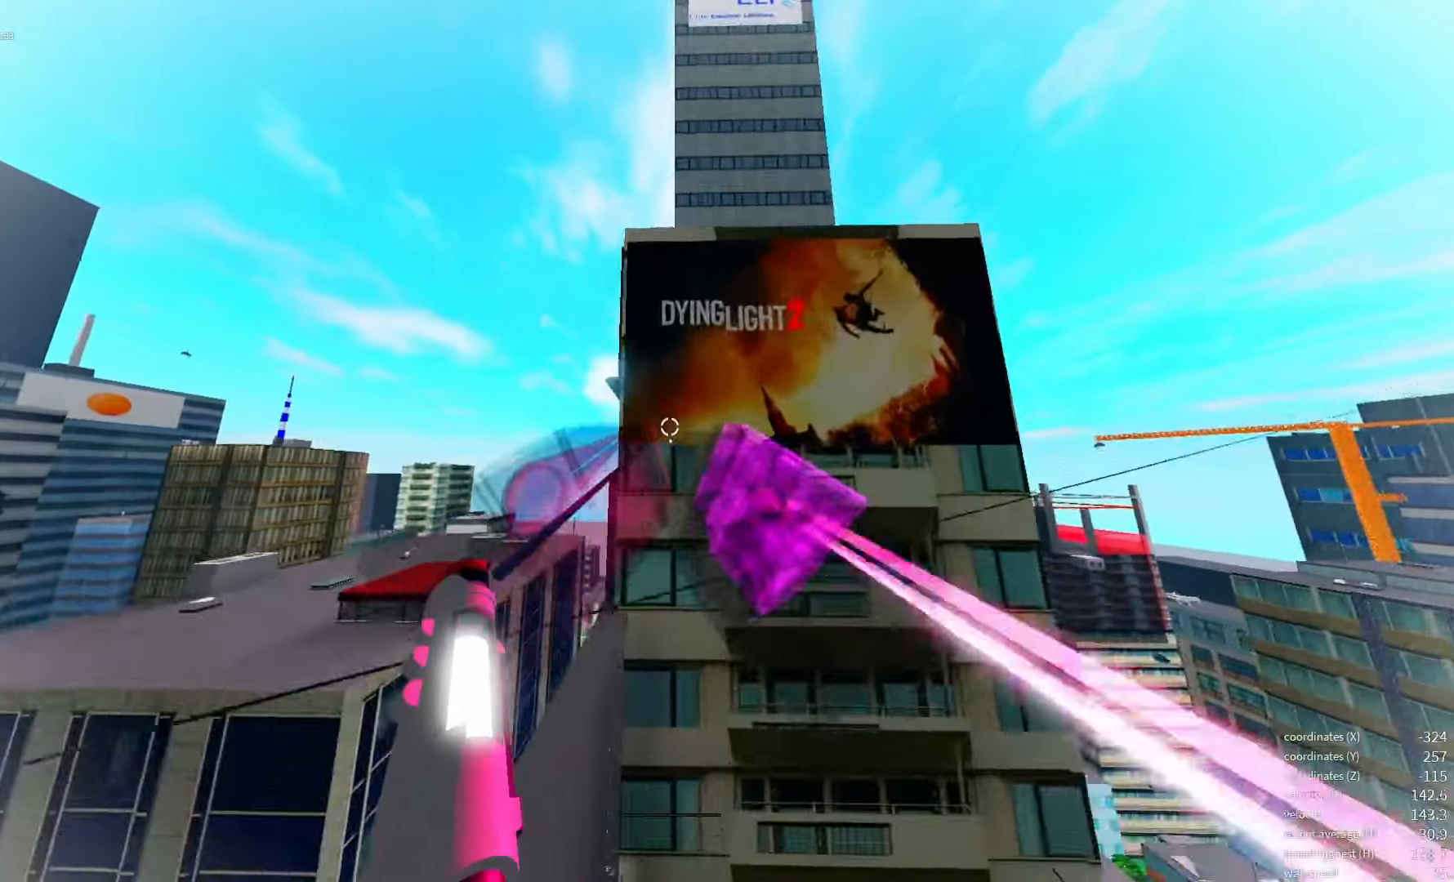
{"keys": ["space"], "events": [[500, "space", "down"]]}
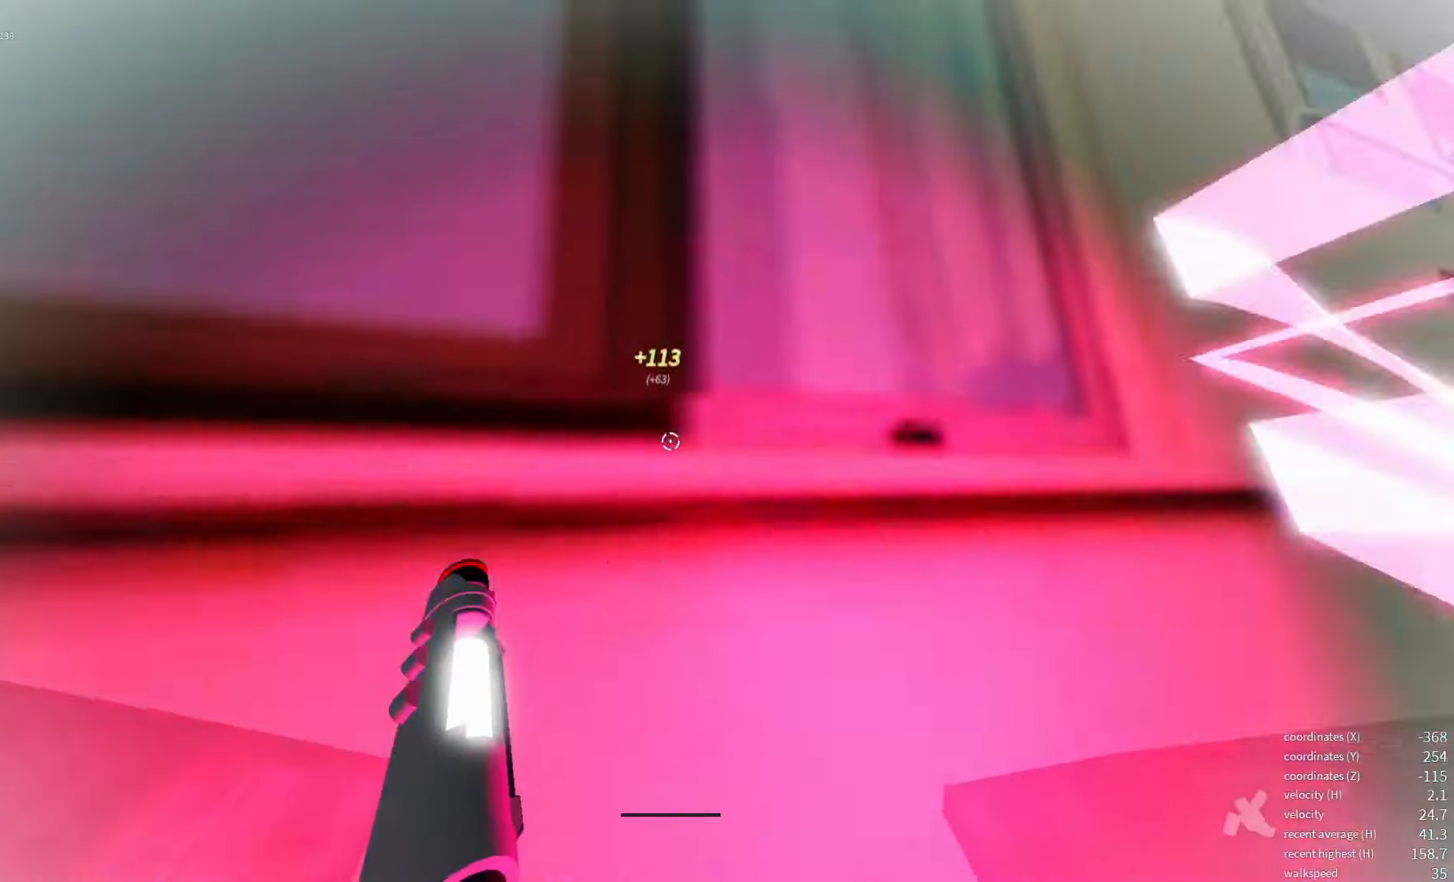
{"keys": ["space"], "events": [[67, "space", "up"], [434, "space", "down"]]}
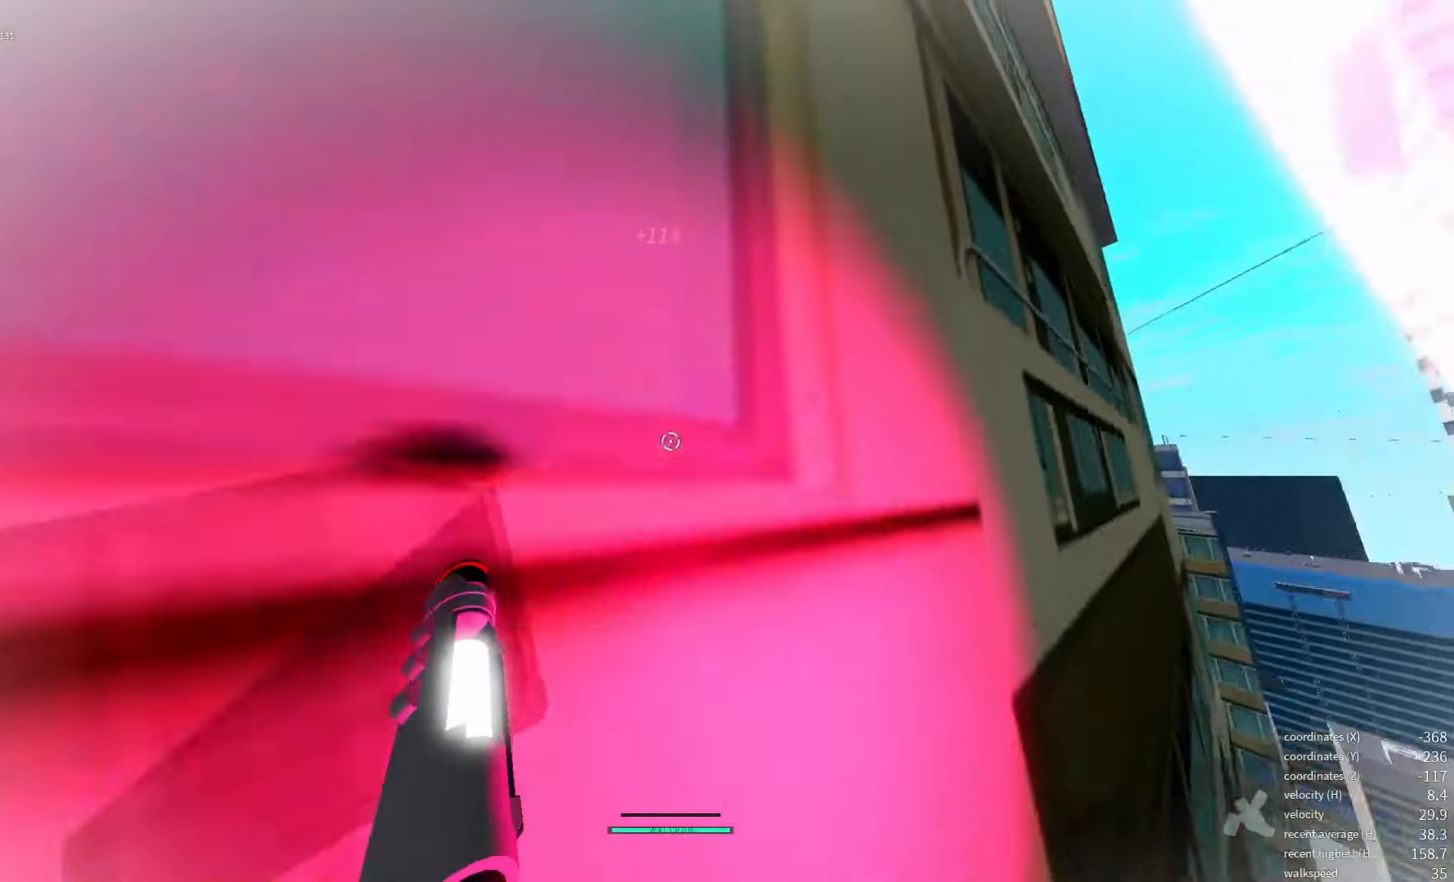
{"keys": [], "events": [[116, "space", "up"]]}
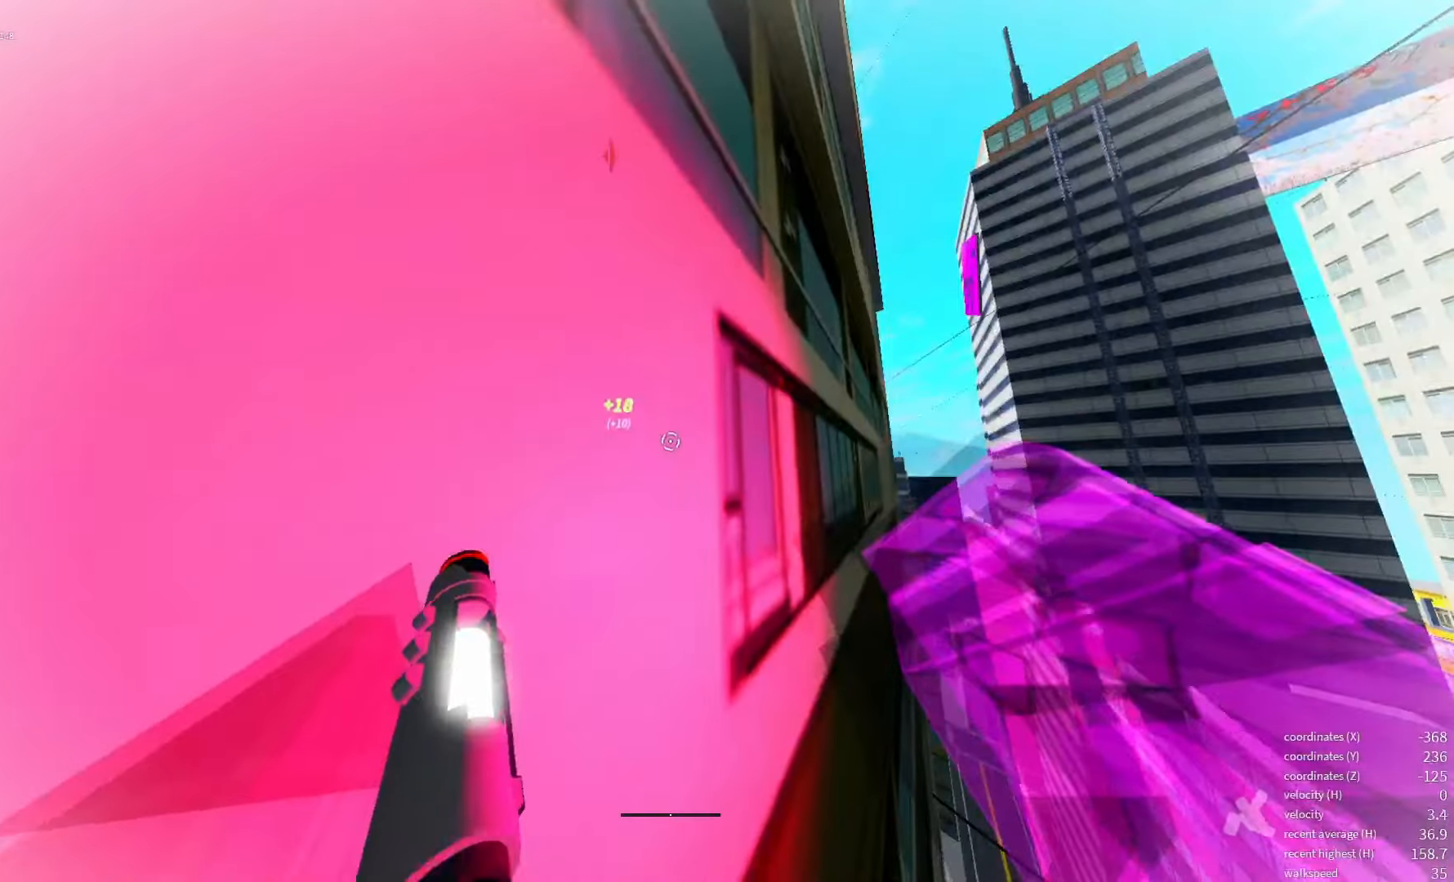
{"keys": []}
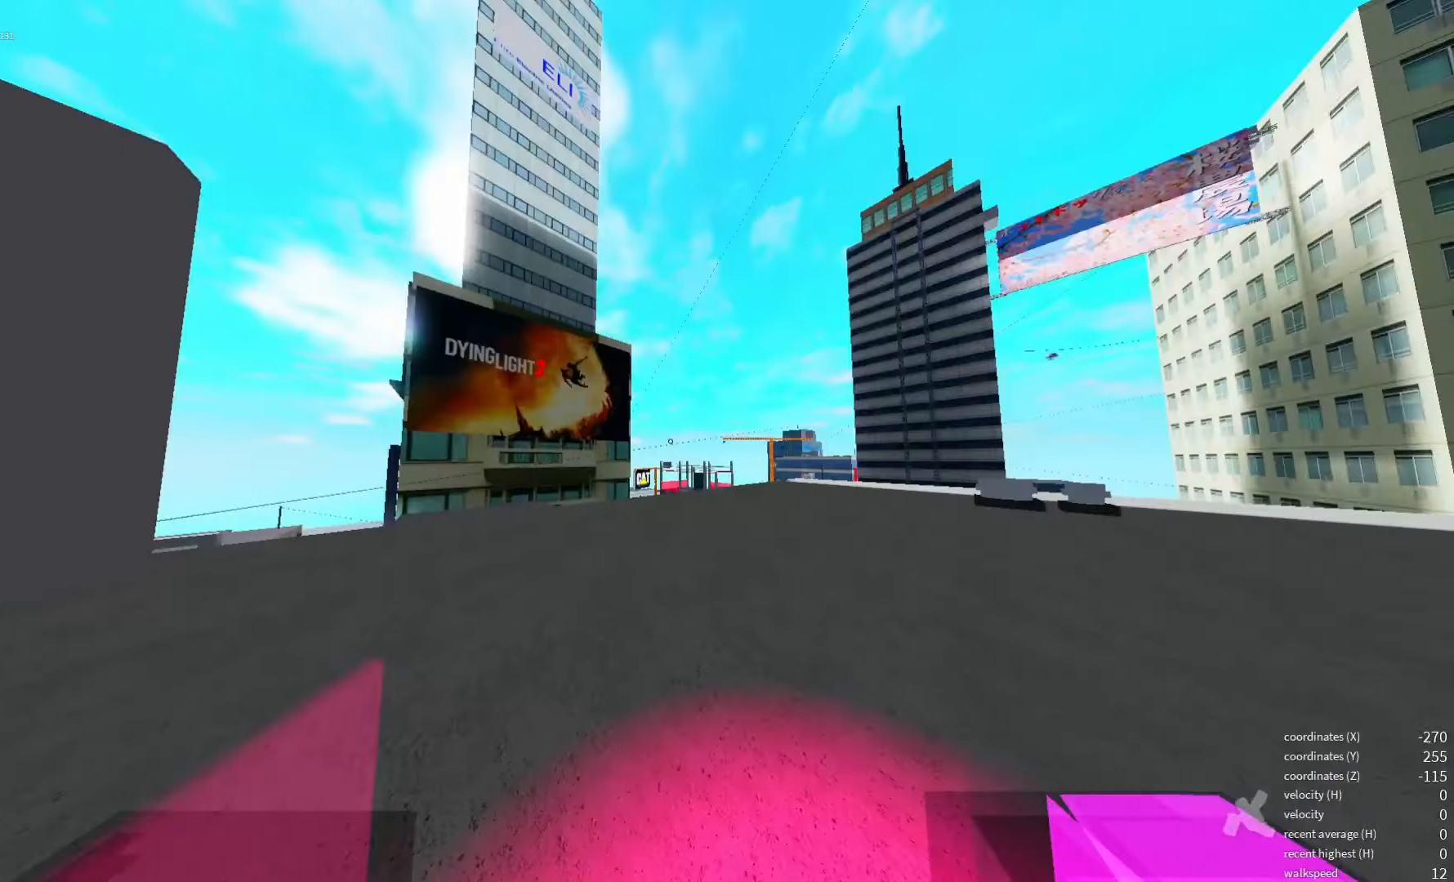
{"keys": [], "events": []}
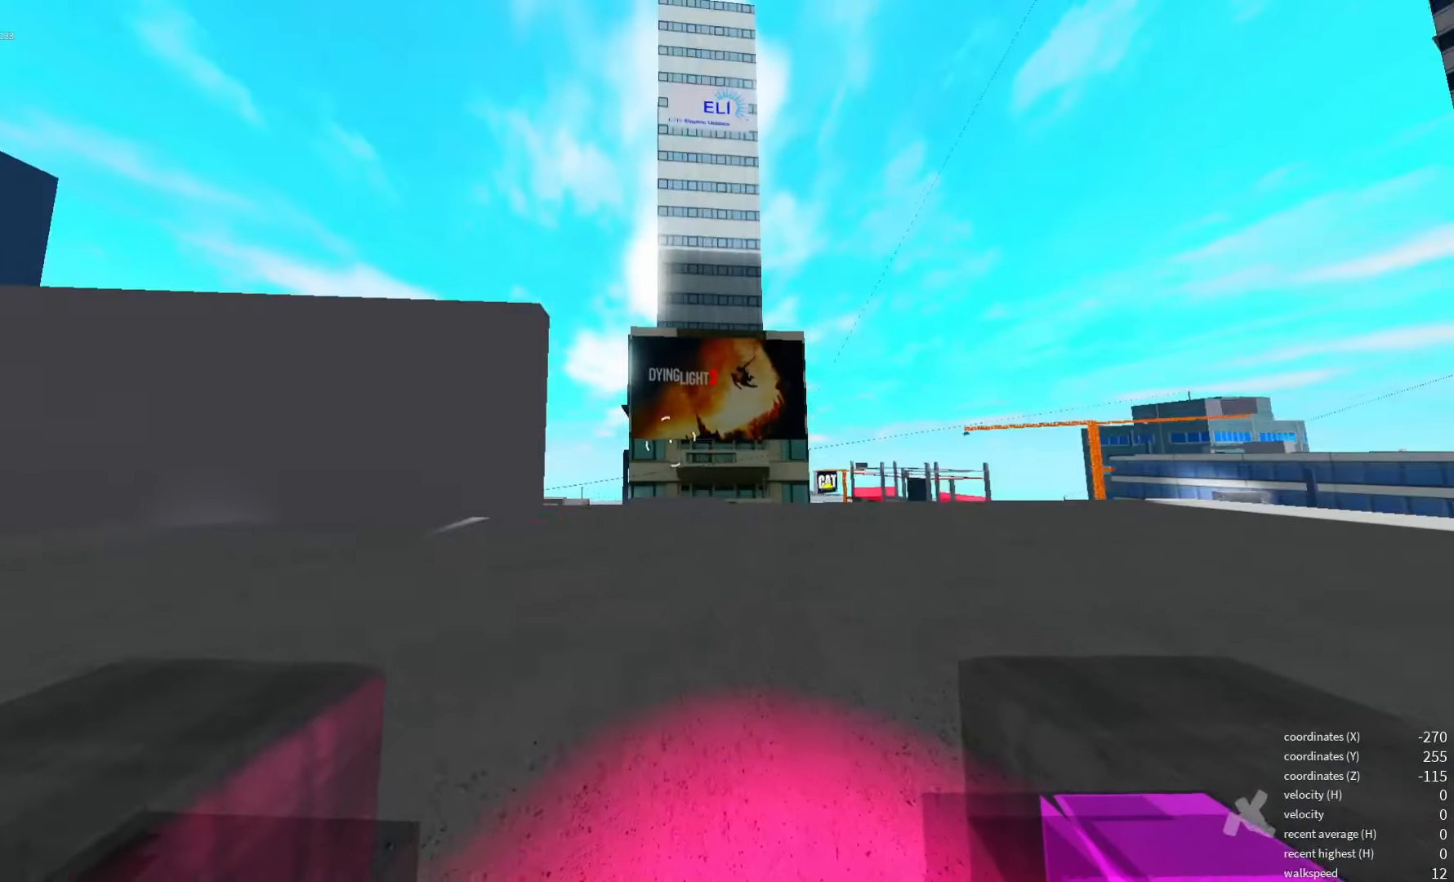
{"keys": [], "events": [[16, "x", "down"], [133, "x", "up"]]}
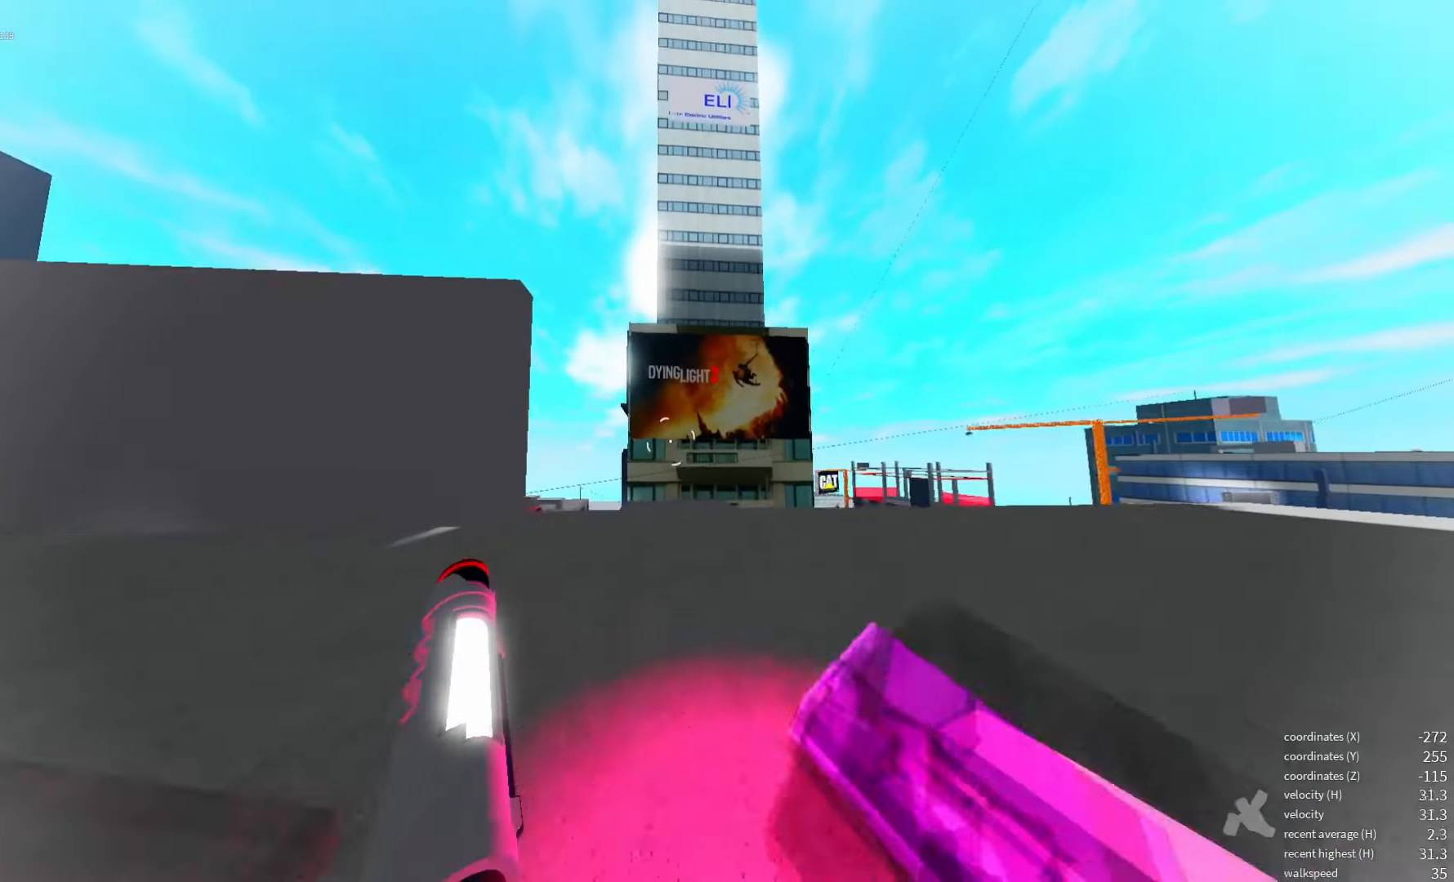
{"keys": [], "events": []}
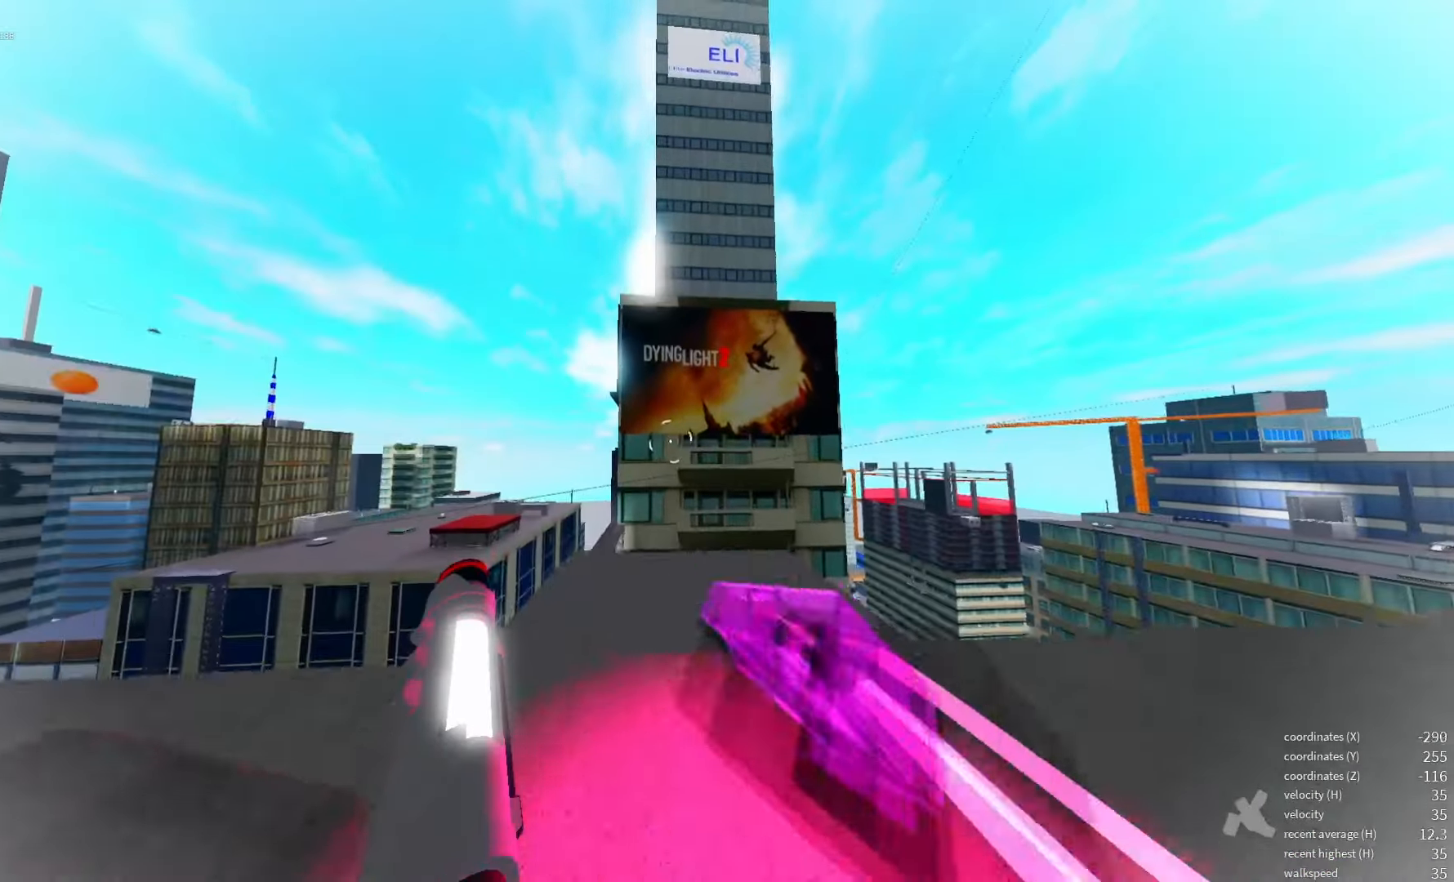
{"keys": [], "events": [[66, "q", "down"], [133, "q", "up"], [400, "space", "down"], [466, "space", "up"]]}
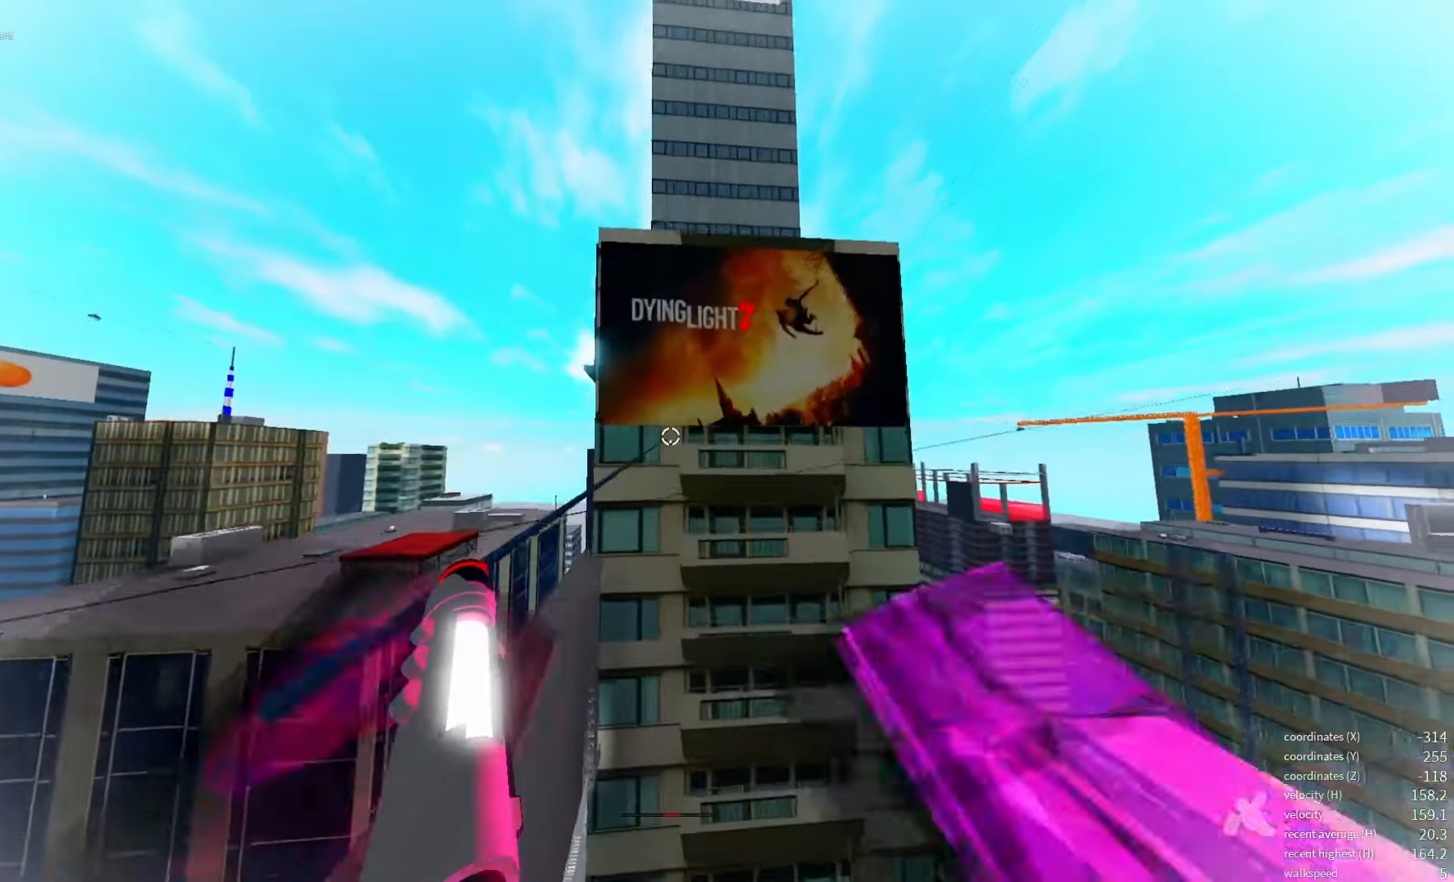
{"keys": [], "events": []}
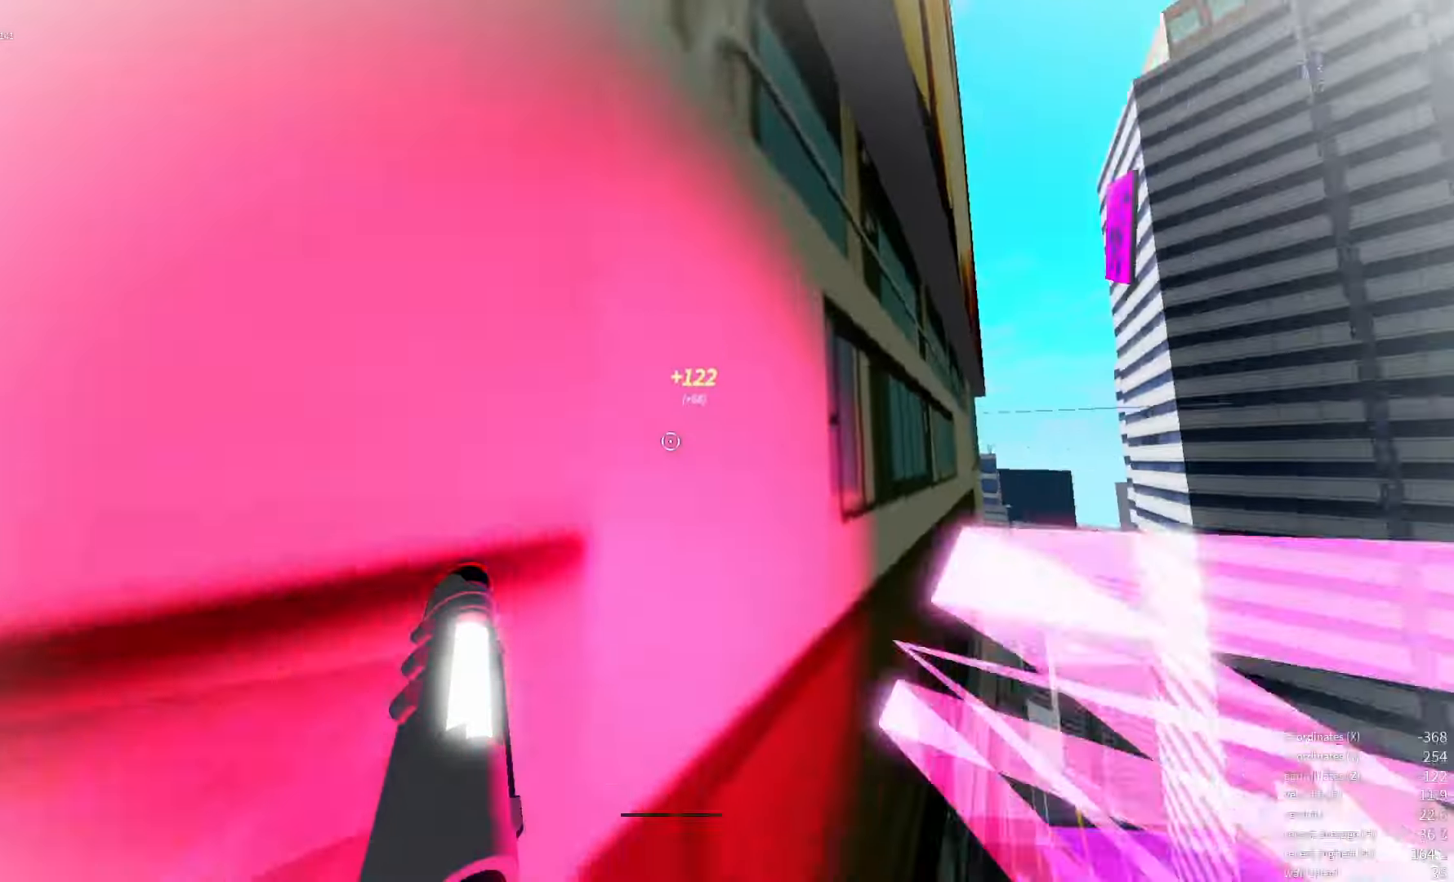
{"keys": [], "events": [[83, "space", "down"], [450, "space", "up"]]}